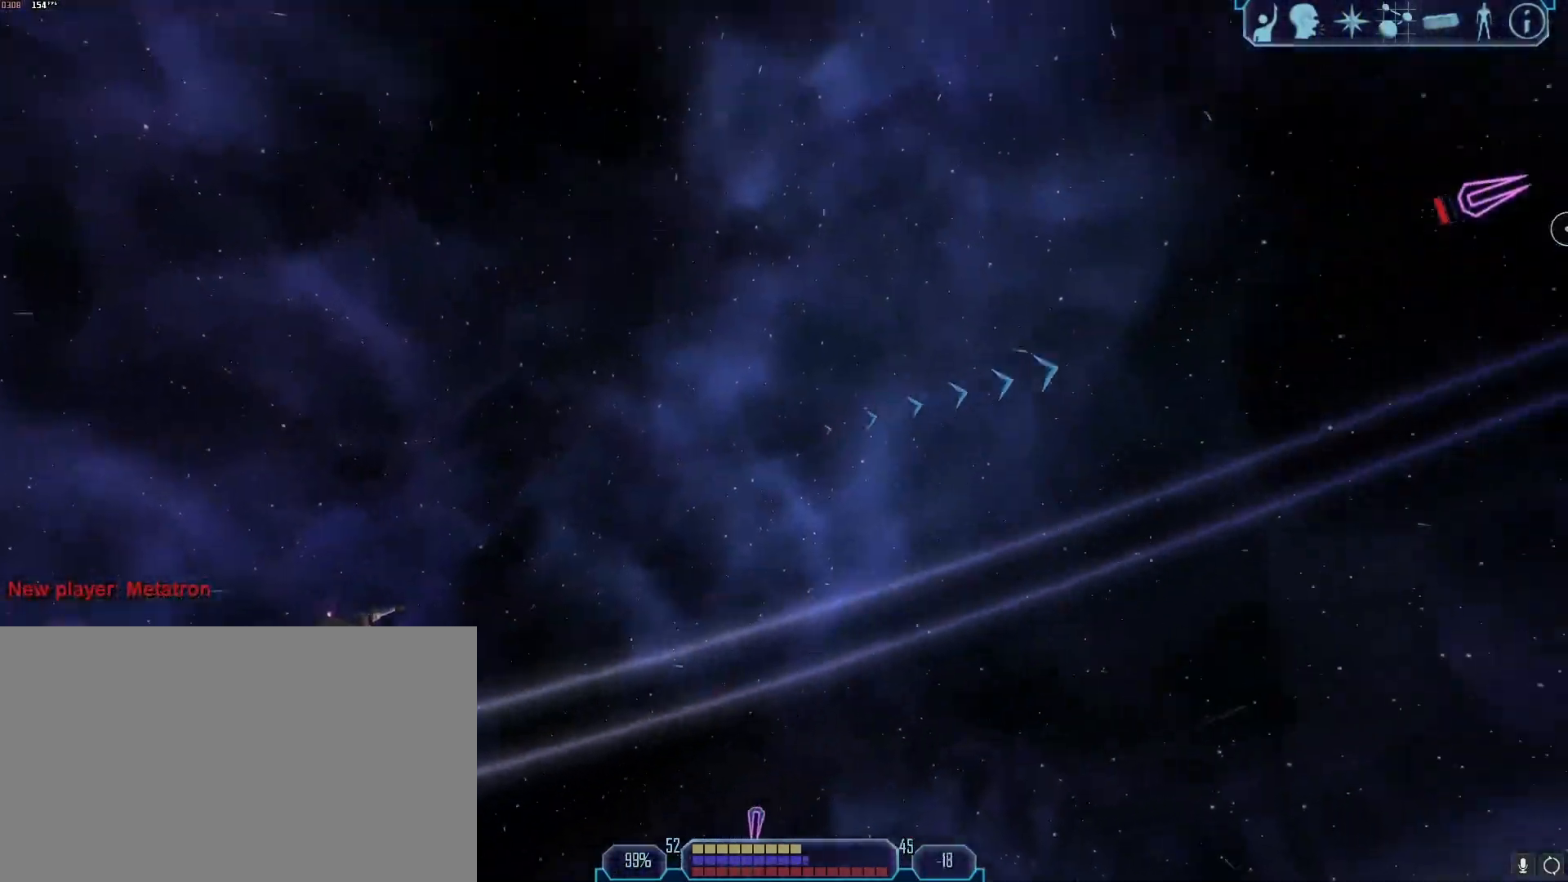
Gameplay with keyboard and mouse; each line is a JSON object with the keys and mouse buttons held at the frame after it. "events" lists presses ("down") and releases ("up") of "1", "2", "3", "4", "5", "a", "alt", "b", "c", "ctrl", "d", "e", "f", "g", "q", "r", "s", "shift", "space", "t", "tab", "tilde", "v", "w", "x", "z", "mouse_left", "mouse_wheel", "mouse_right", "mouse_mb4" and "mouse_mb5" between this image and that frame as [ms after this image, input, new state], when the widget could be followed in between. "mouse_left", "mouse_wheel", "mouse_right", "mouse_mb4", "mouse_mb5" = the "left", "wheel", "right", "mb4", "mb5" buttons of the "mouse" list. No other keys are recorded. "wheel" means that the mouse wheel is clicked or scrolled. Mouse movement is not recorded.
{"keys": ["a", "tab"], "mouse": [], "events": [[100, "tab", "down"]]}
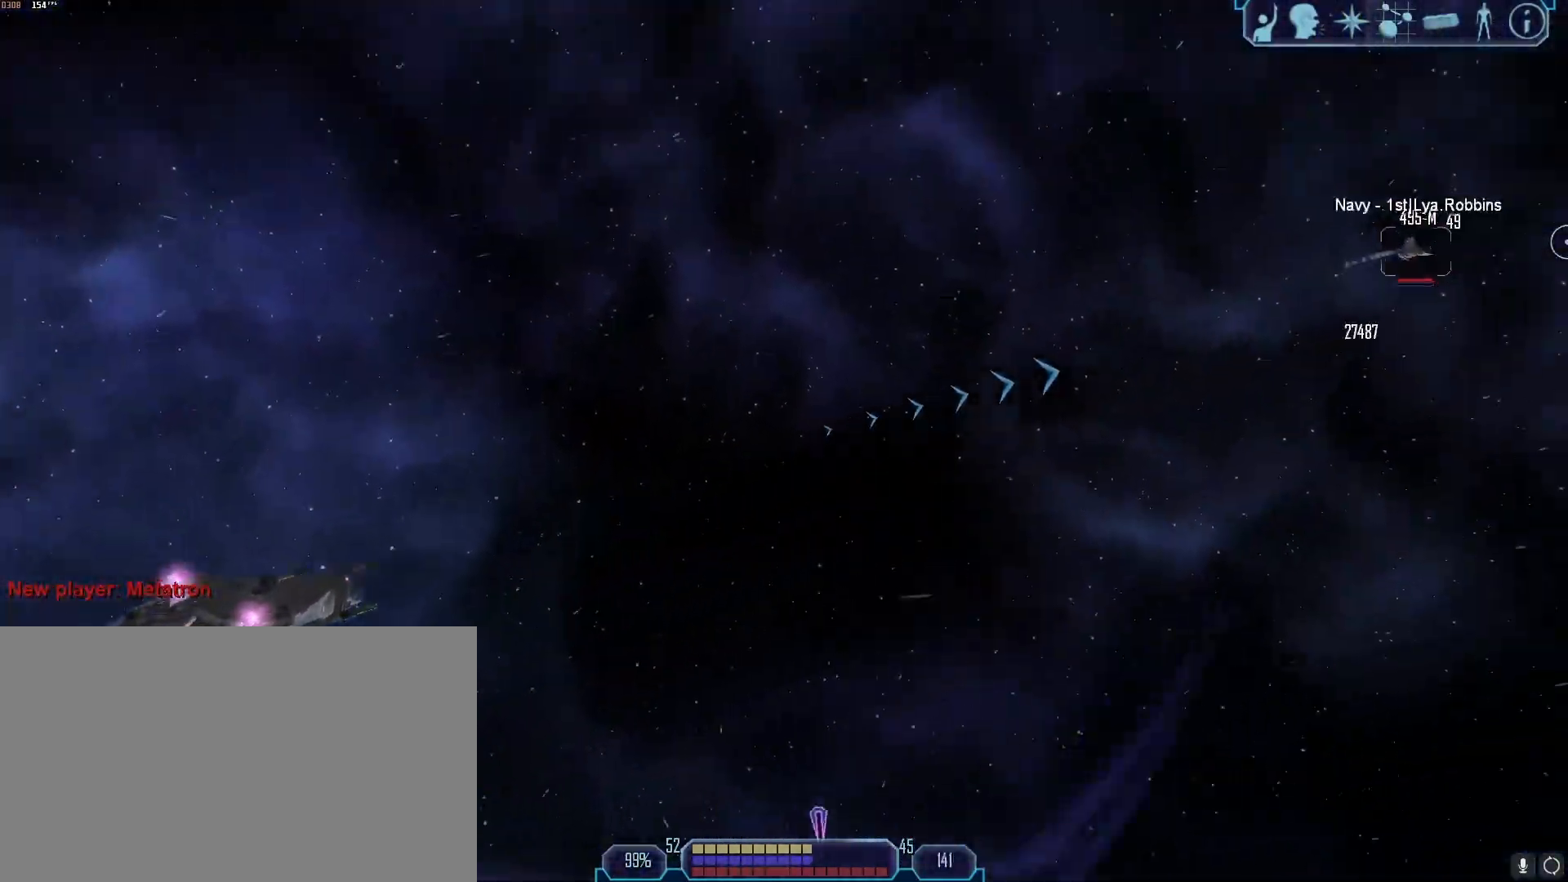
{"keys": [], "mouse": [], "events": [[117, "z", "down"], [200, "z", "up"], [250, "a", "up"], [300, "tab", "up"]]}
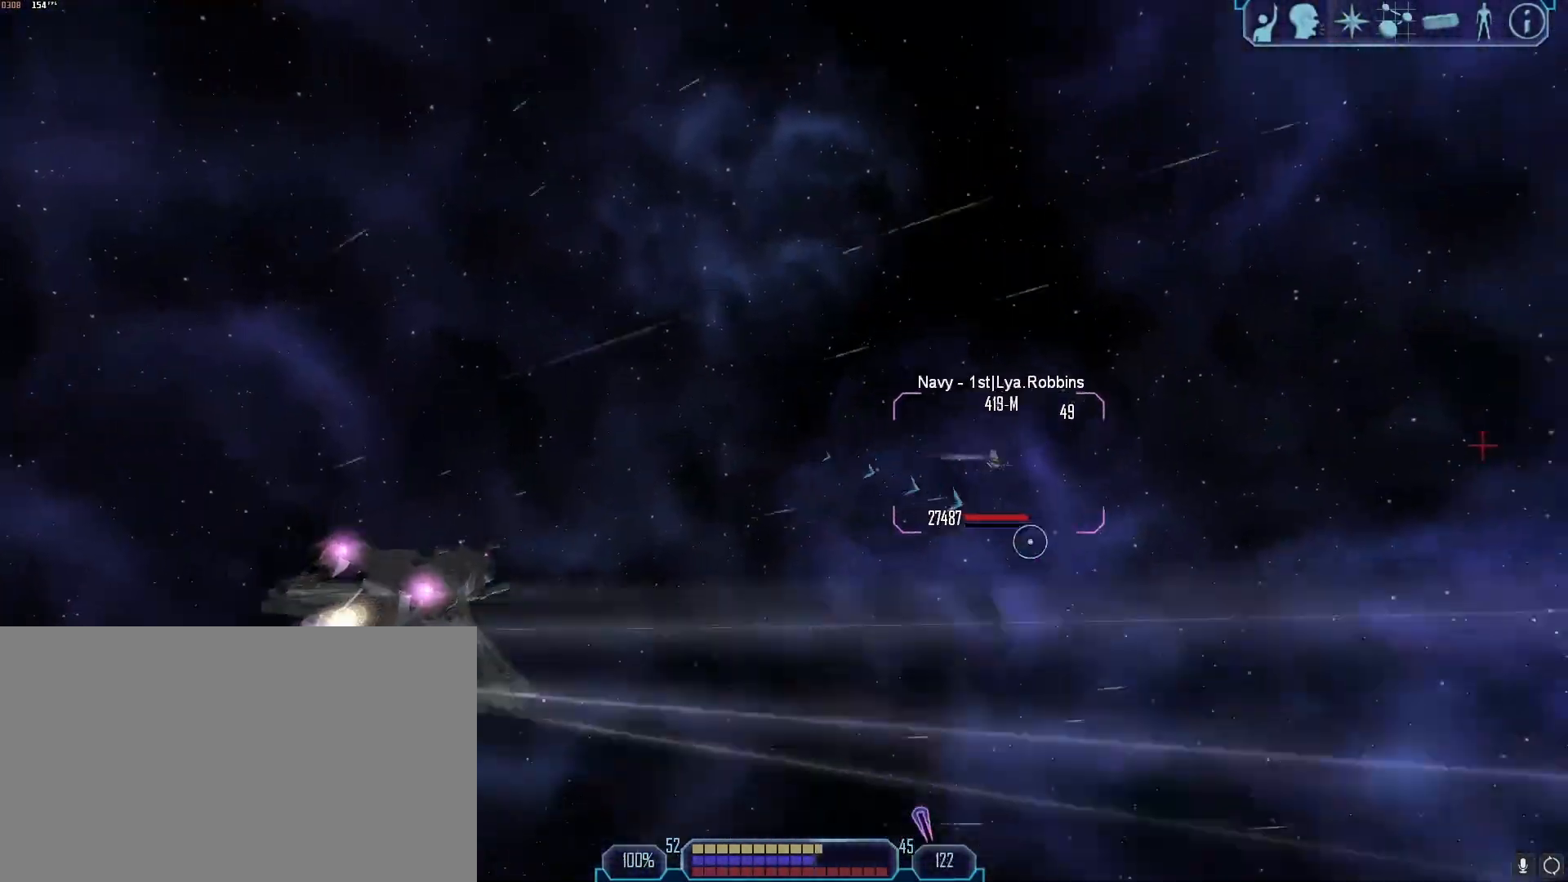
{"keys": ["tab"], "mouse": [], "events": [[317, "tab", "down"], [417, "2", "down"], [500, "2", "up"]]}
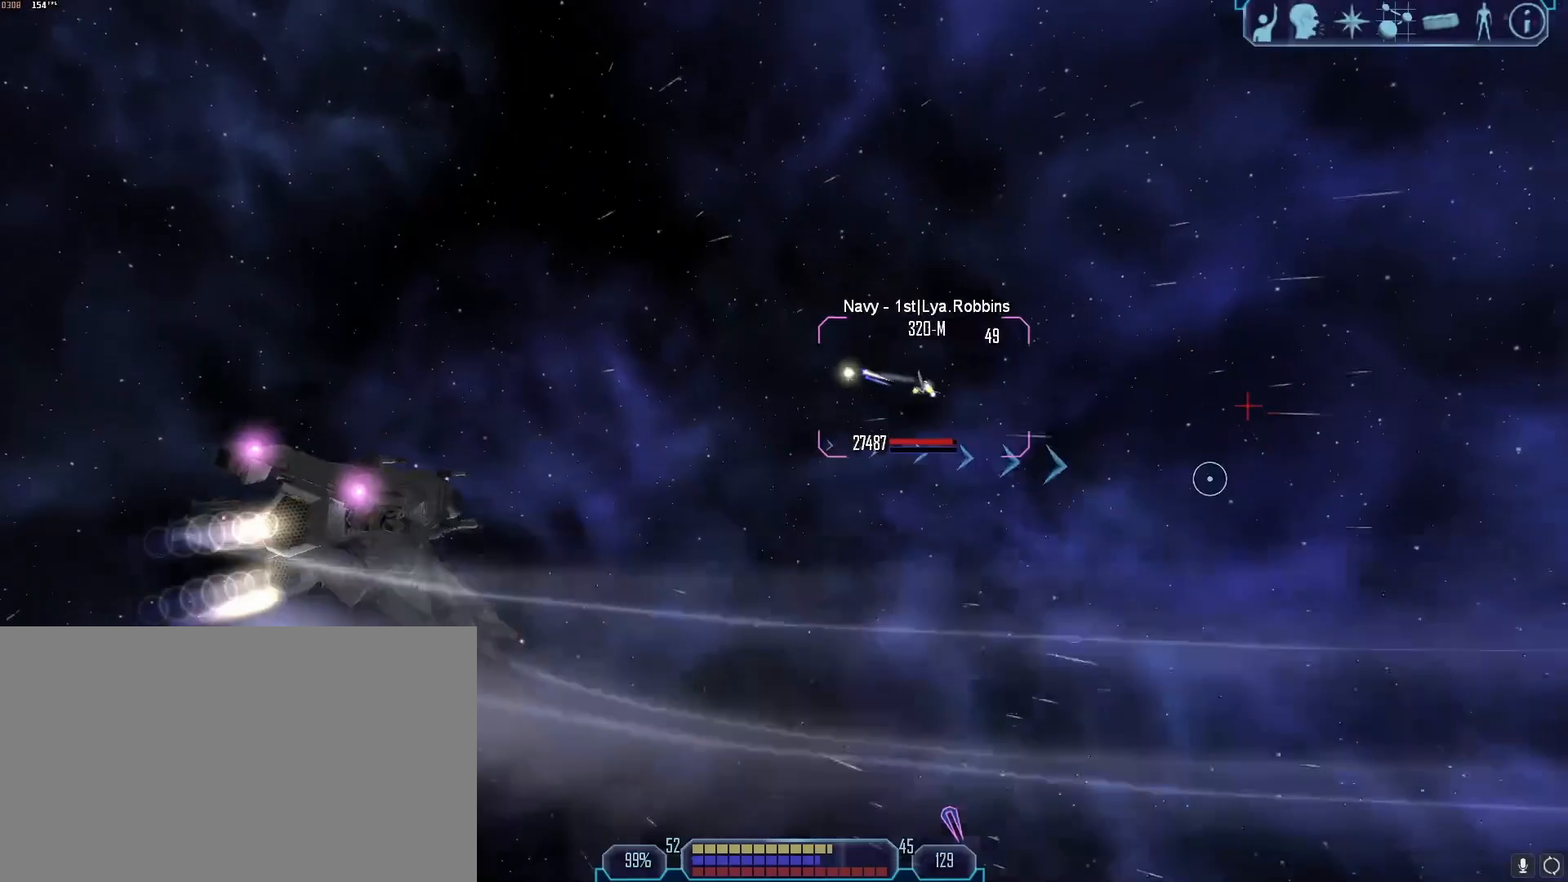
{"keys": ["a", "tab"], "mouse": [], "events": [[150, "a", "down"]]}
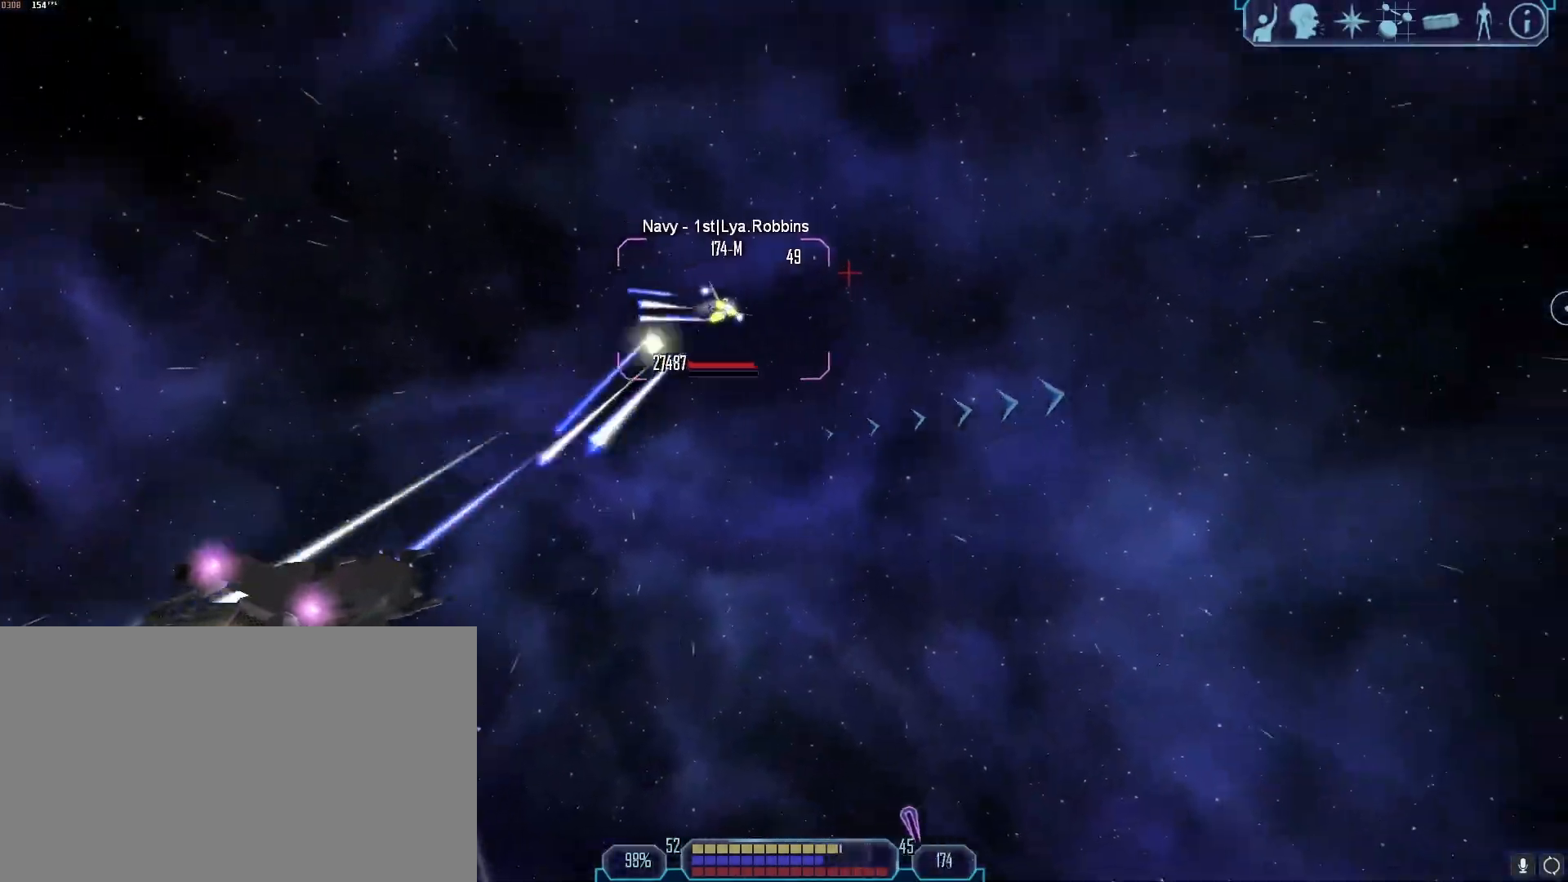
{"keys": [], "mouse": [], "events": [[150, "z", "down"], [200, "tab", "up"], [250, "a", "up"], [250, "z", "up"]]}
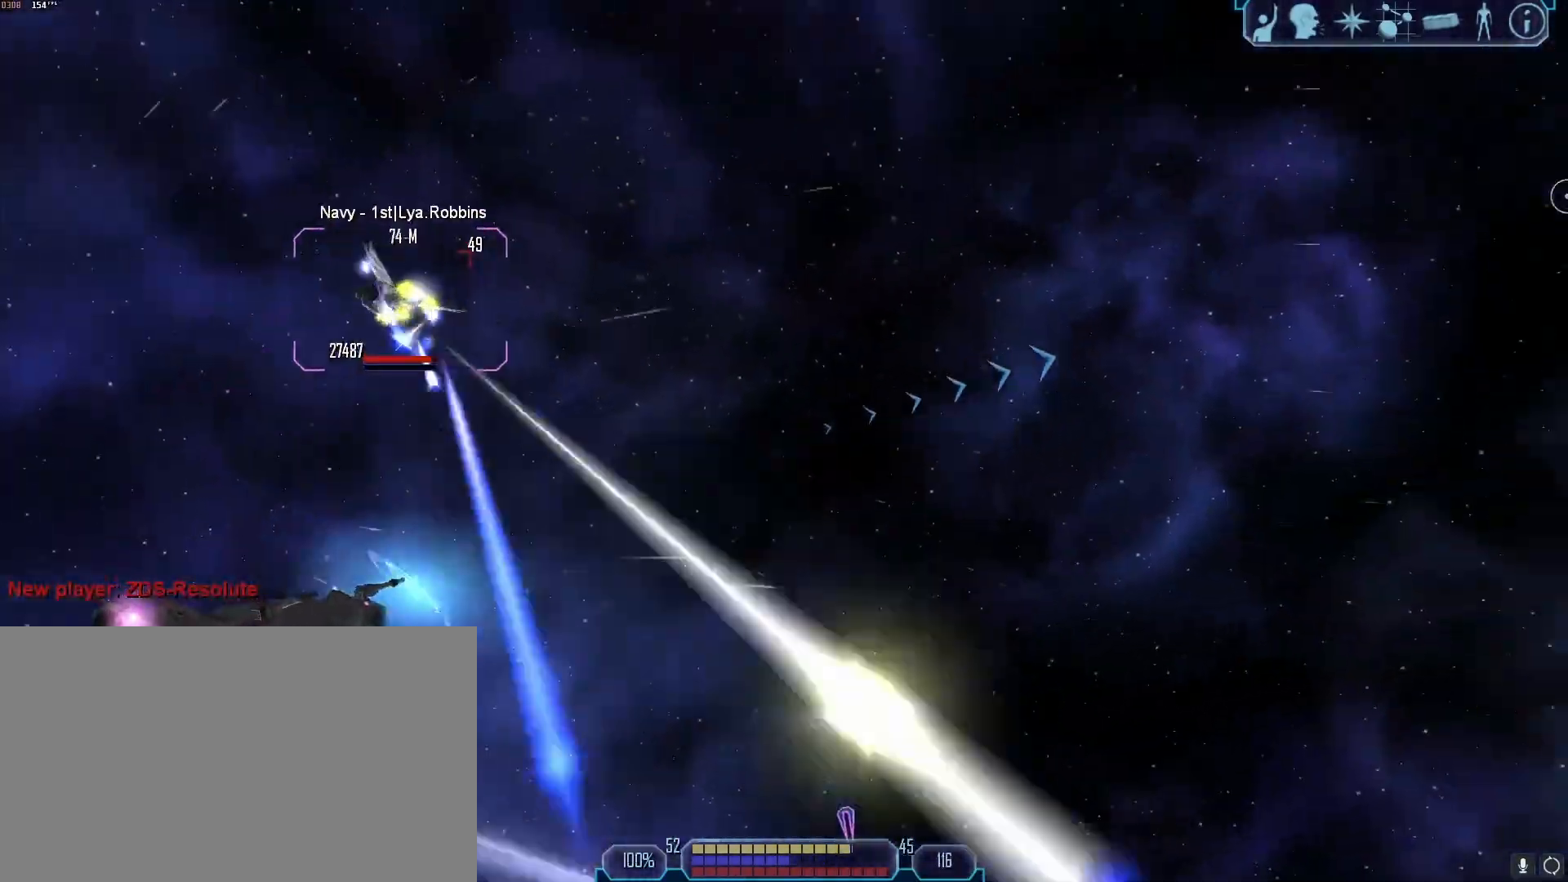
{"keys": ["a", "x"], "mouse": [], "events": [[467, "x", "down"], [500, "a", "down"]]}
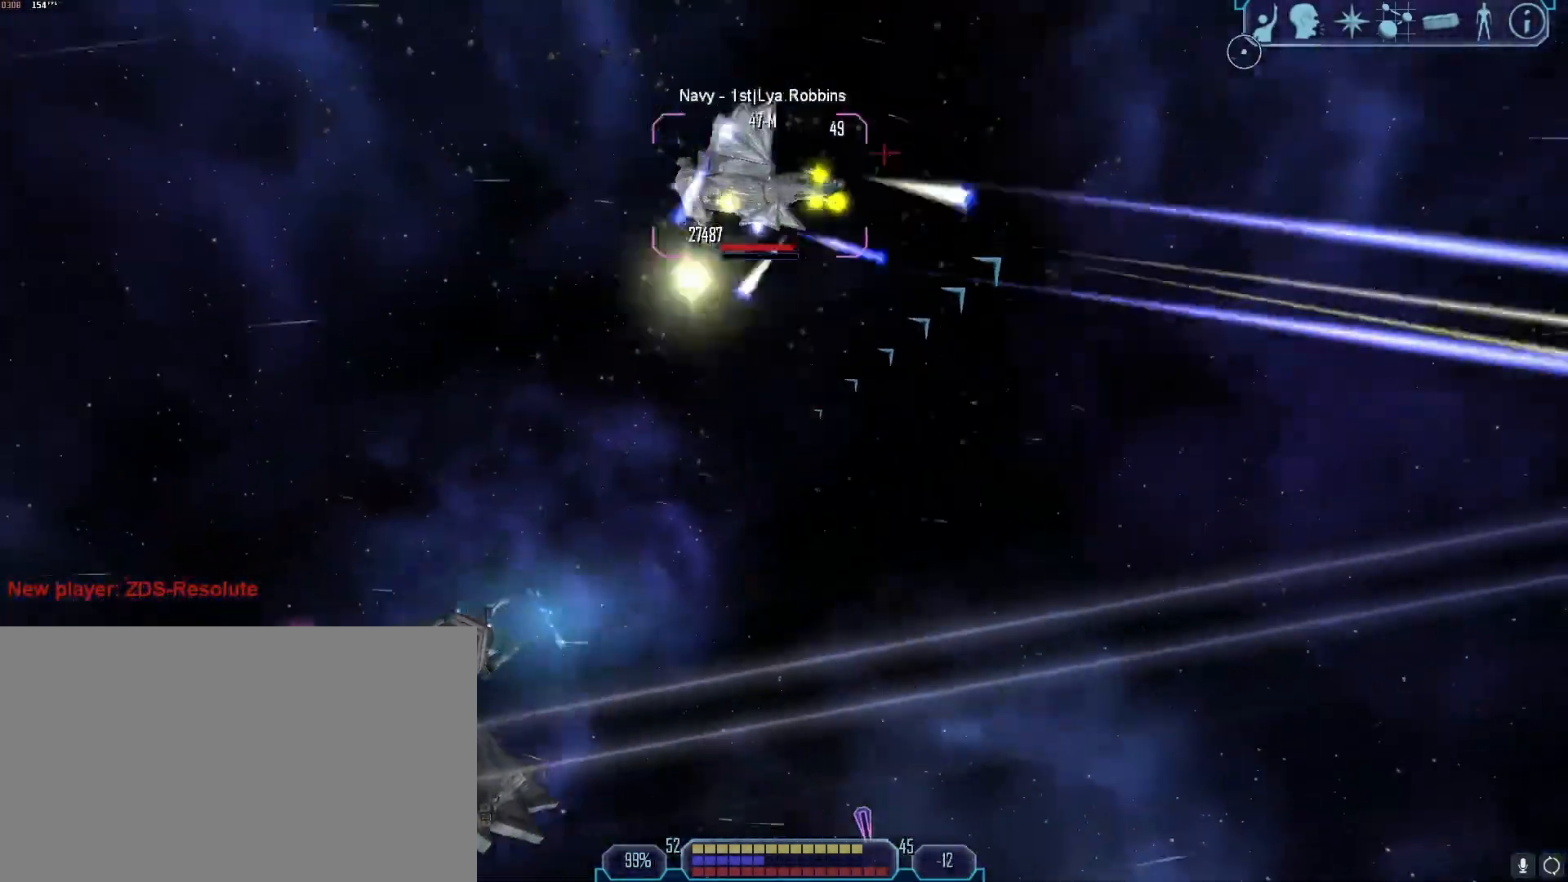
{"keys": ["a"], "mouse": ["right"], "events": [[50, "mouse_right", "down"], [50, "x", "up"]]}
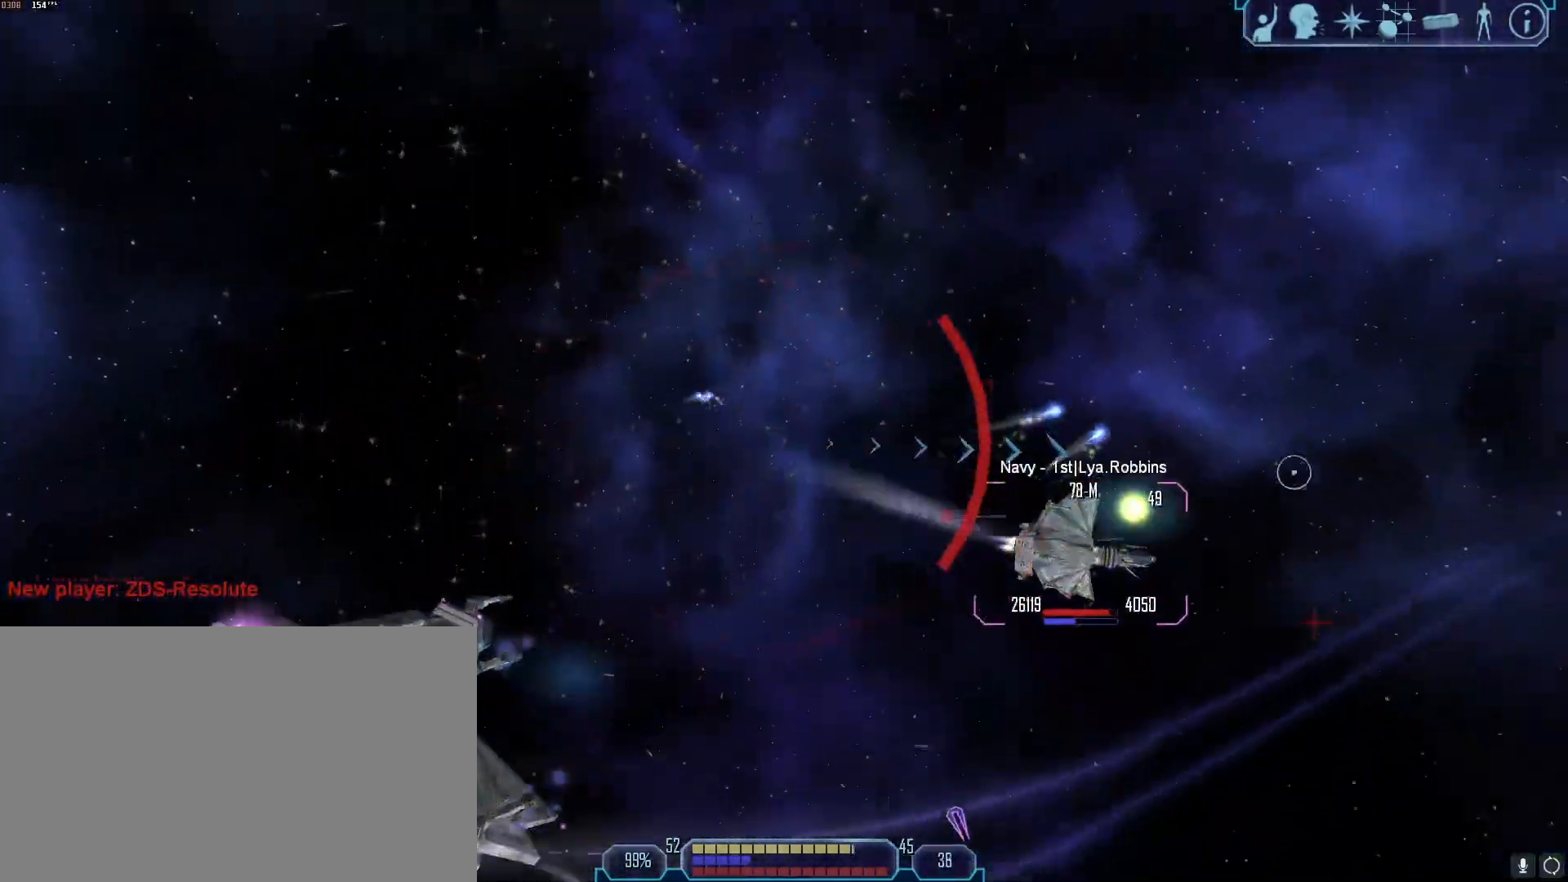
{"keys": ["d", "tab"], "mouse": ["right"], "events": [[167, "tab", "down"], [250, "a", "up"], [250, "d", "down"]]}
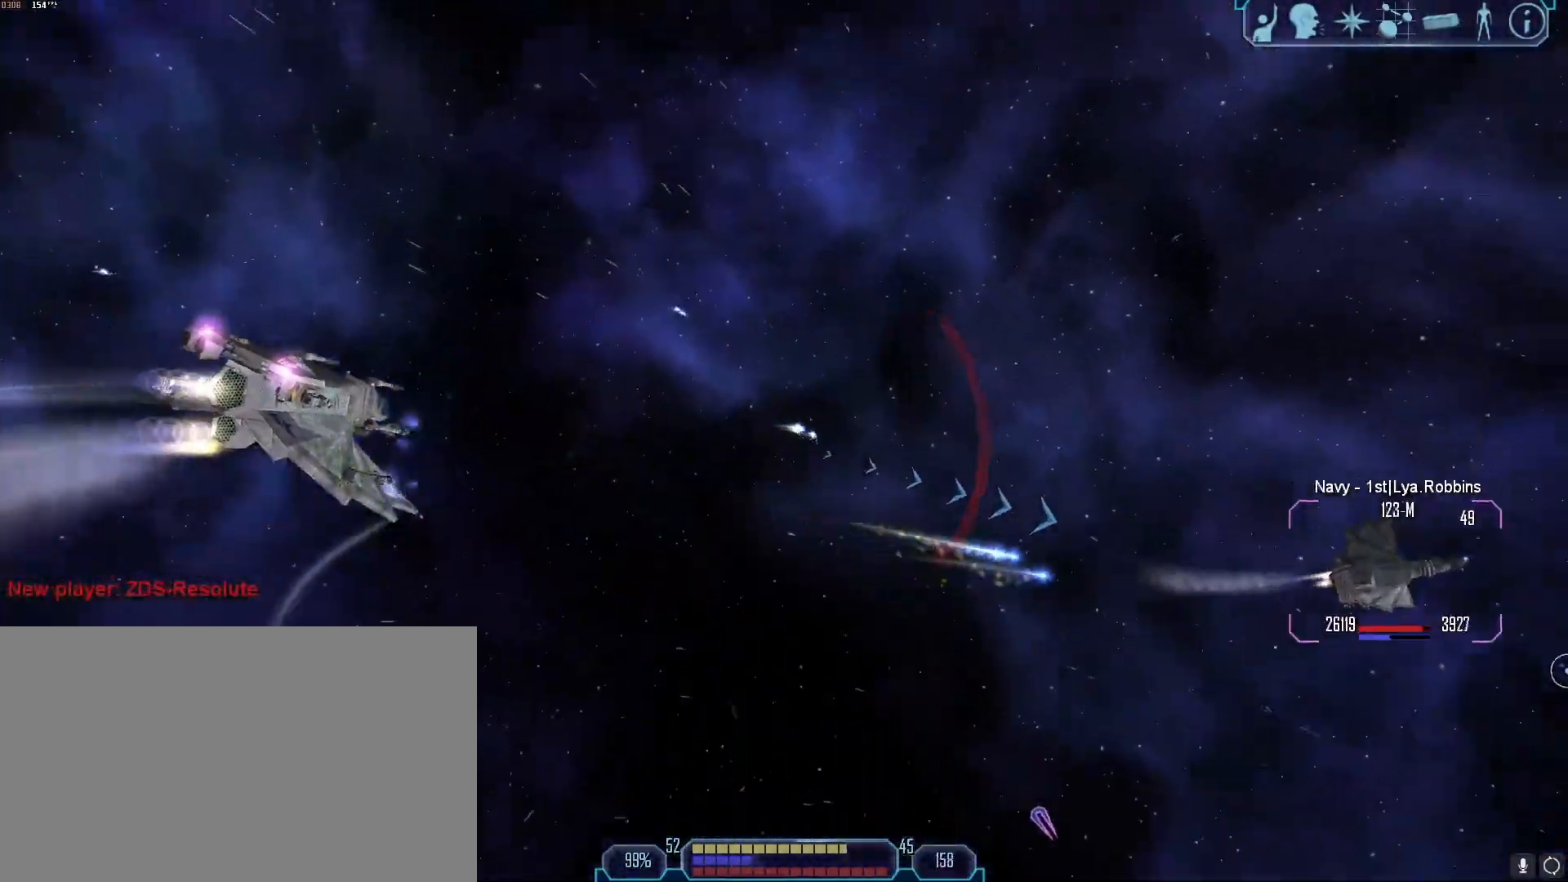
{"keys": ["d"], "mouse": [], "events": [[217, "z", "down"], [267, "mouse_right", "up"], [317, "tab", "up"], [317, "z", "up"]]}
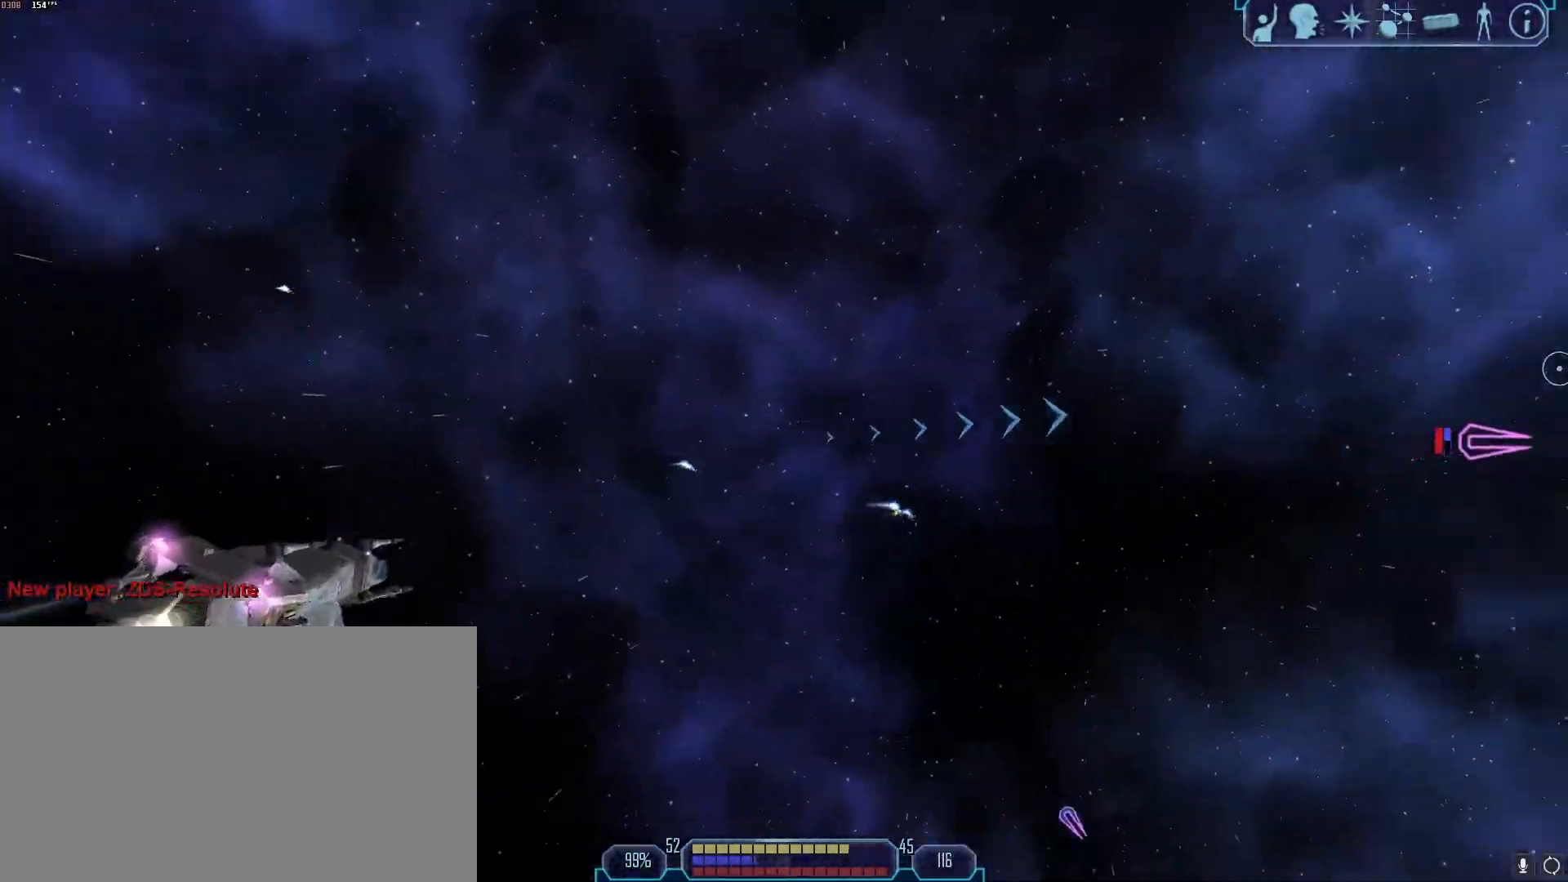
{"keys": ["d"], "mouse": []}
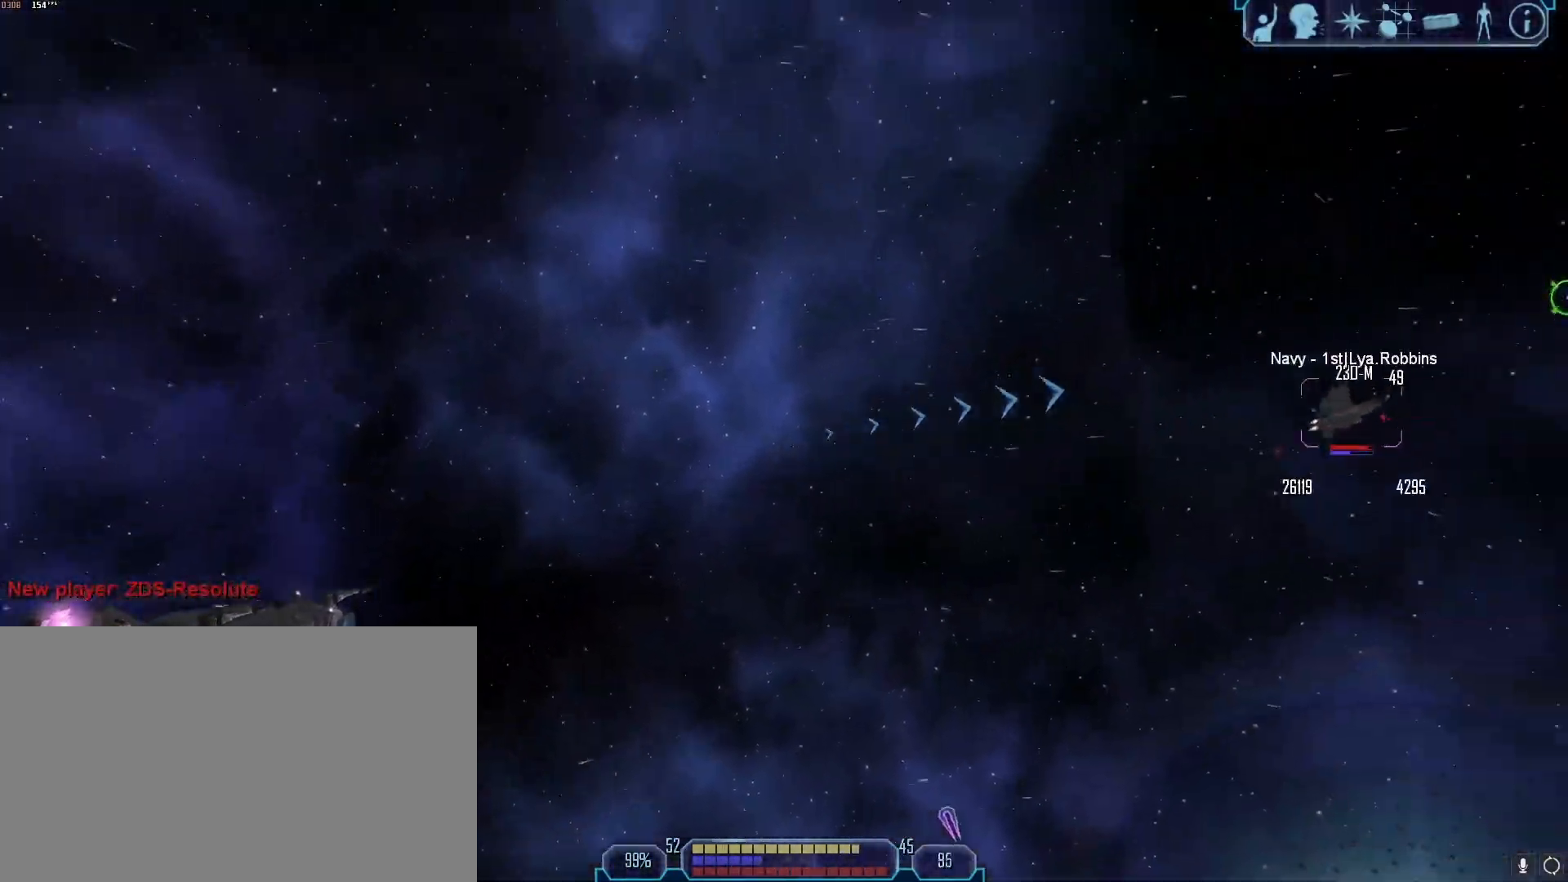
{"keys": [], "mouse": ["right"], "events": [[17, "tab", "down"], [200, "d", "up"], [250, "a", "down"], [350, "z", "down"], [433, "z", "up"], [483, "a", "up"], [483, "mouse_right", "down"], [483, "tab", "up"]]}
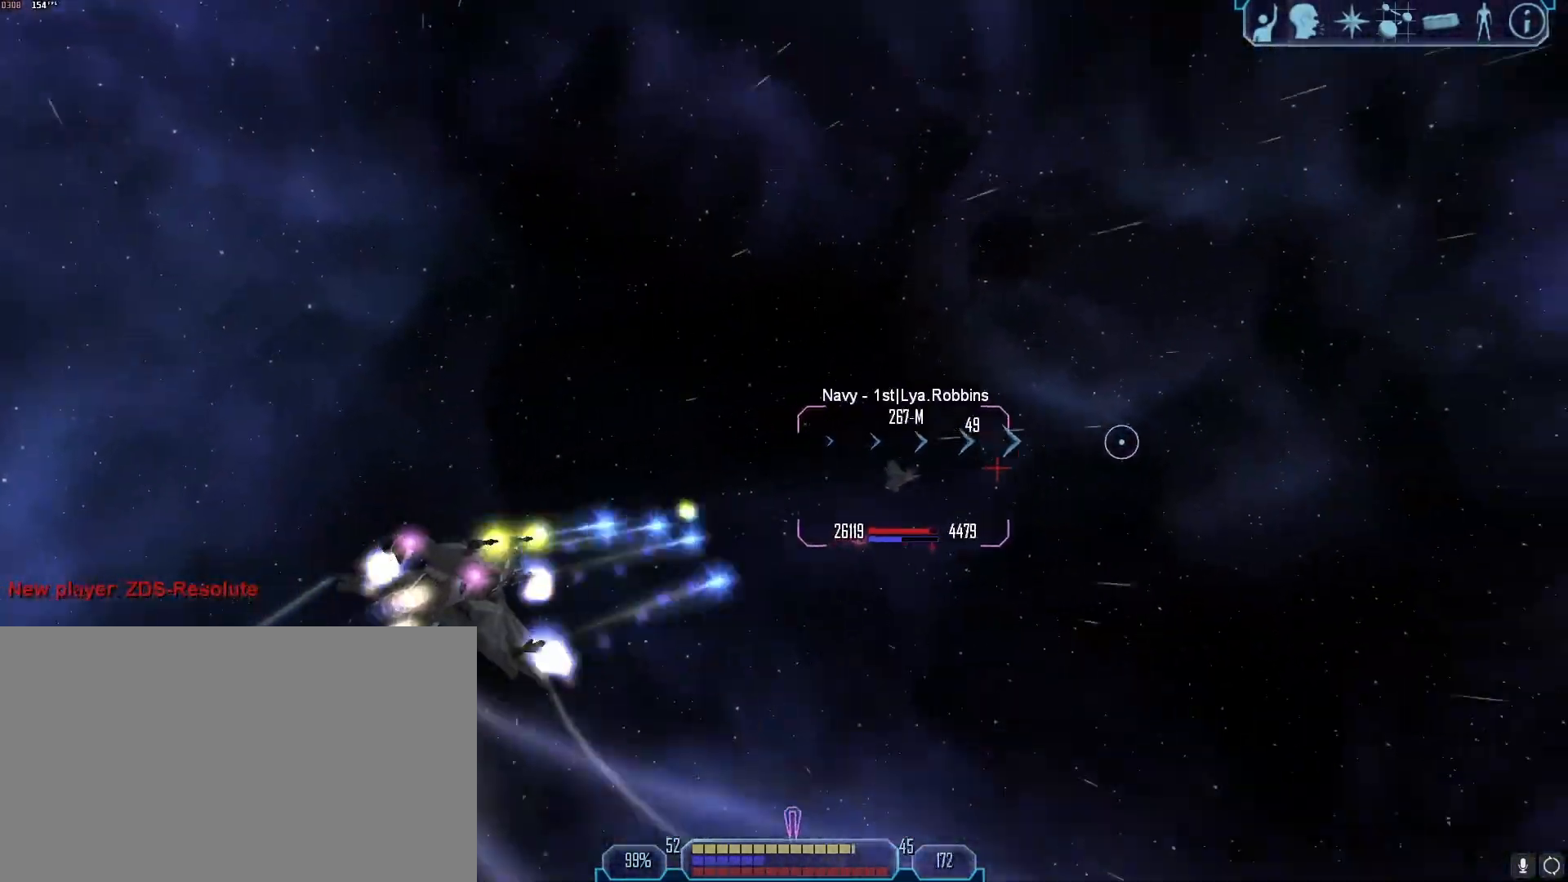
{"keys": [], "mouse": ["right"], "events": []}
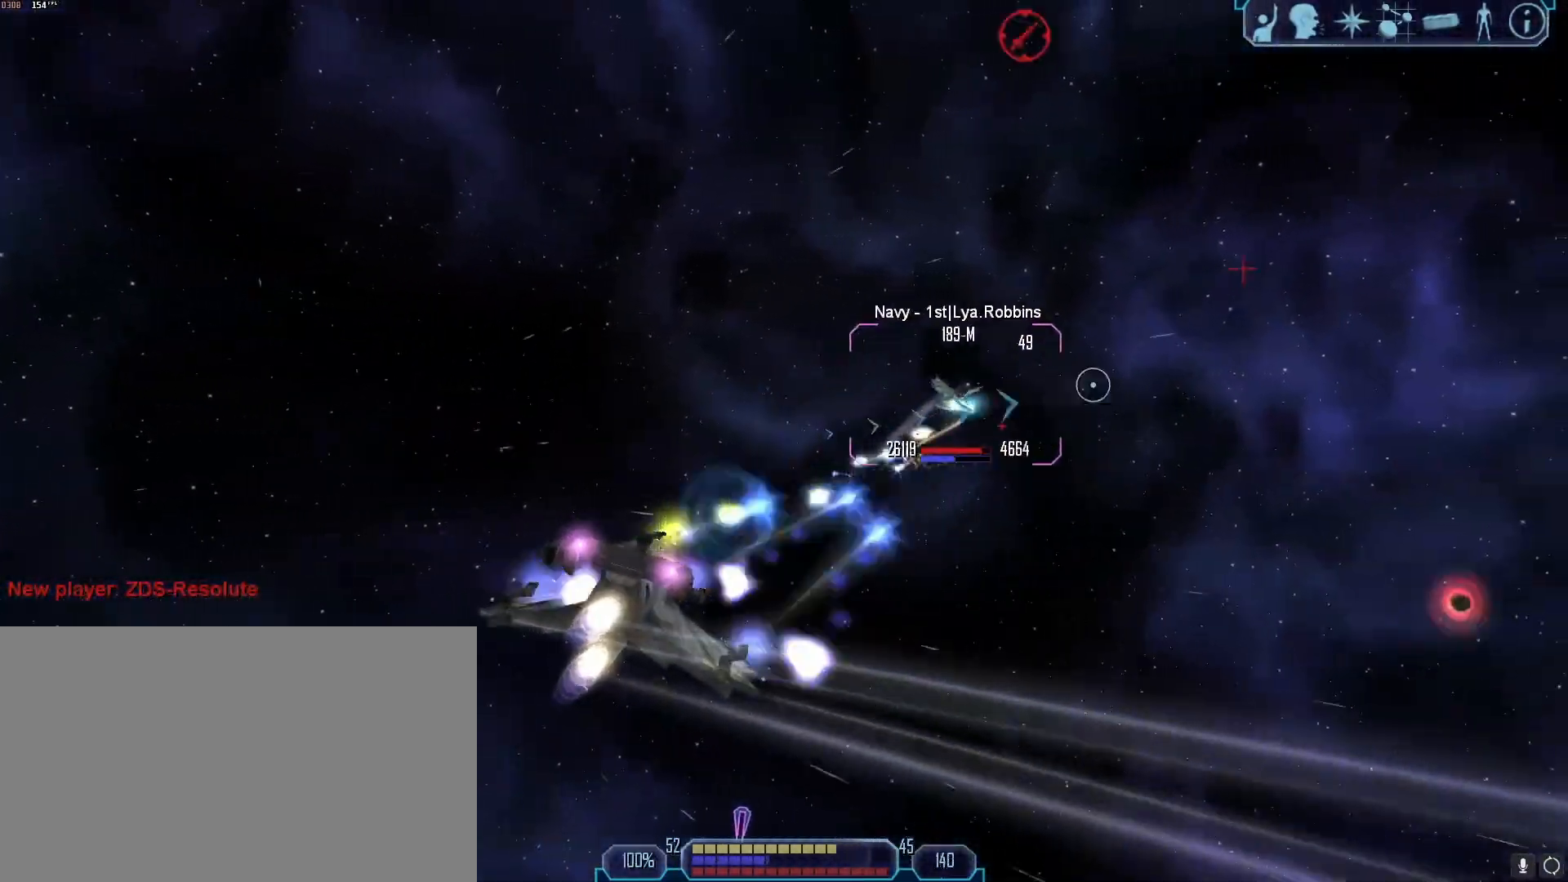
{"keys": ["a", "tab"], "mouse": ["right"], "events": [[100, "a", "down"], [100, "tab", "down"]]}
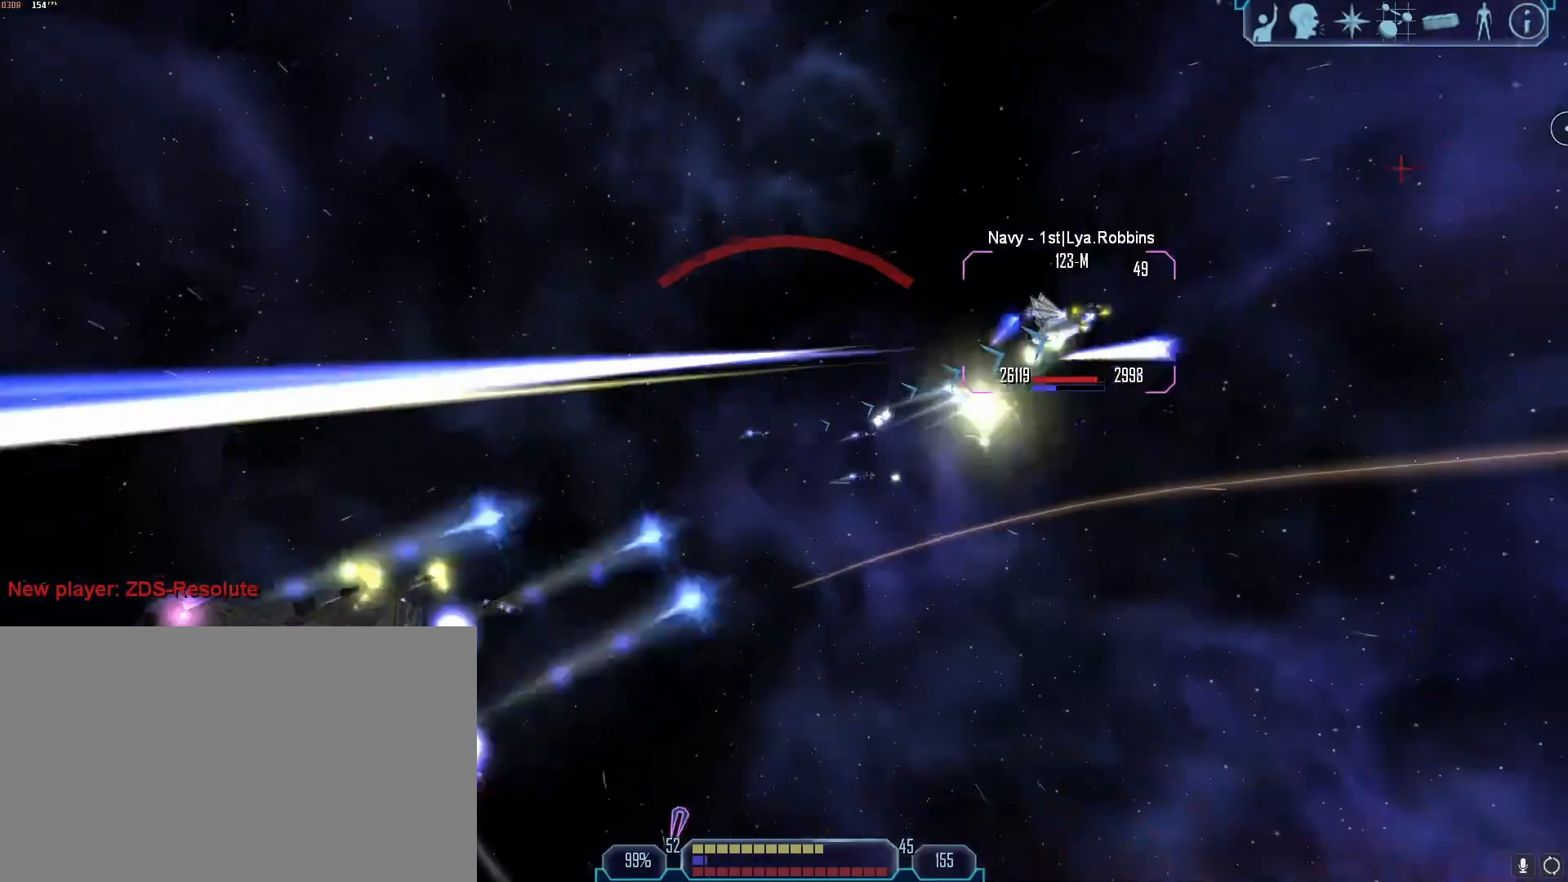
{"keys": ["a", "tab"], "mouse": ["right"], "events": [[17, "tab", "up"], [67, "x", "down"], [150, "x", "up"], [250, "tab", "down"]]}
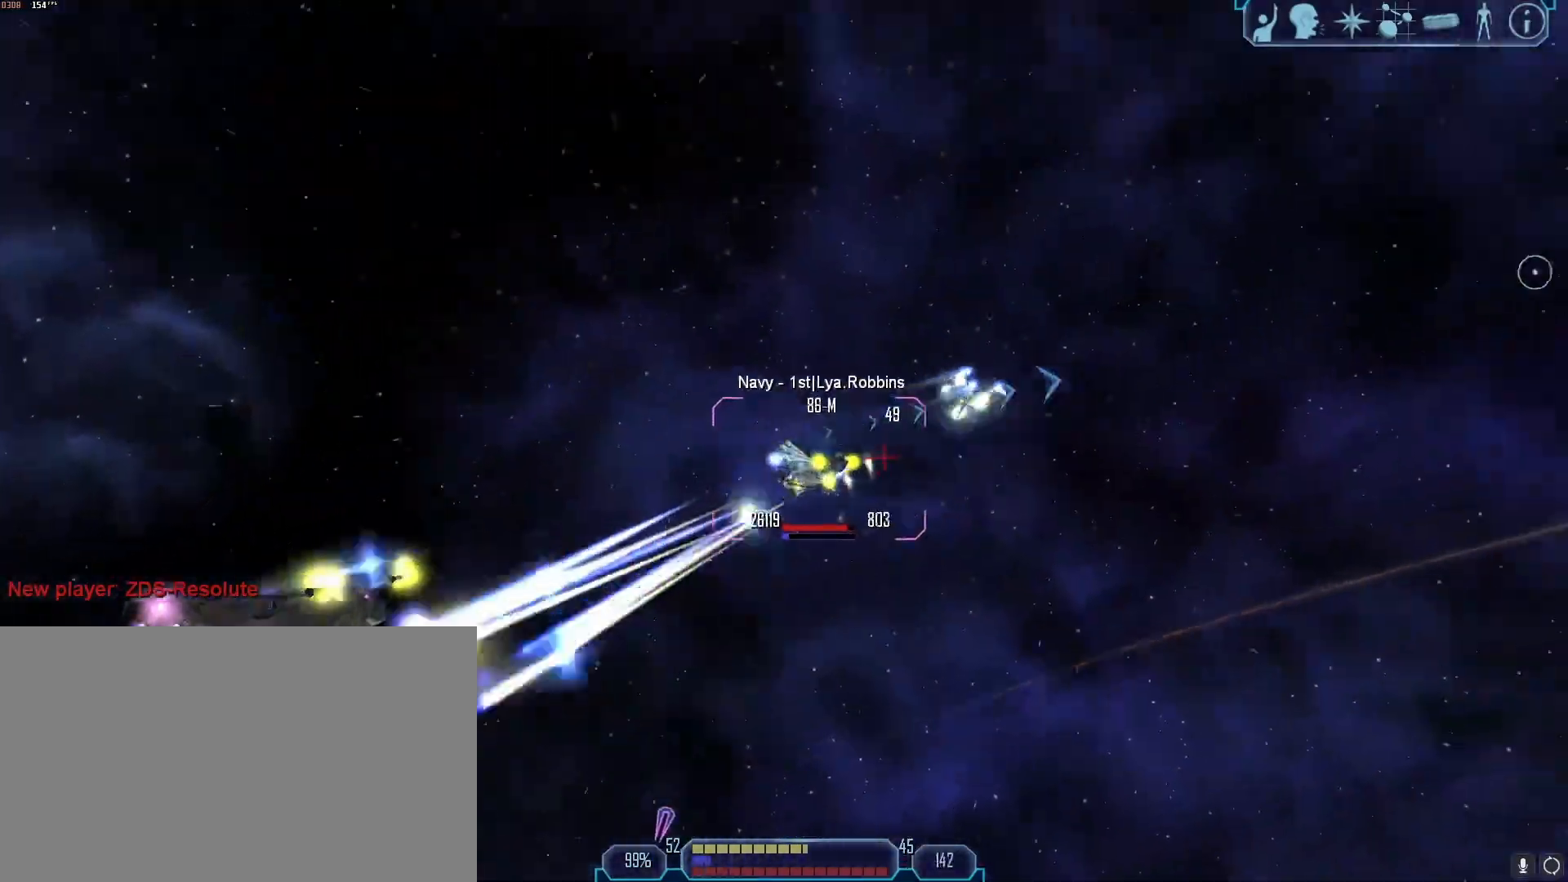
{"keys": ["a"], "mouse": ["right"], "events": [[17, "2", "down"], [67, "2", "up"], [67, "mouse_right", "up"], [217, "mouse_right", "down"], [267, "a", "up"], [267, "tab", "up"], [417, "x", "down"], [450, "a", "down"], [500, "x", "up"]]}
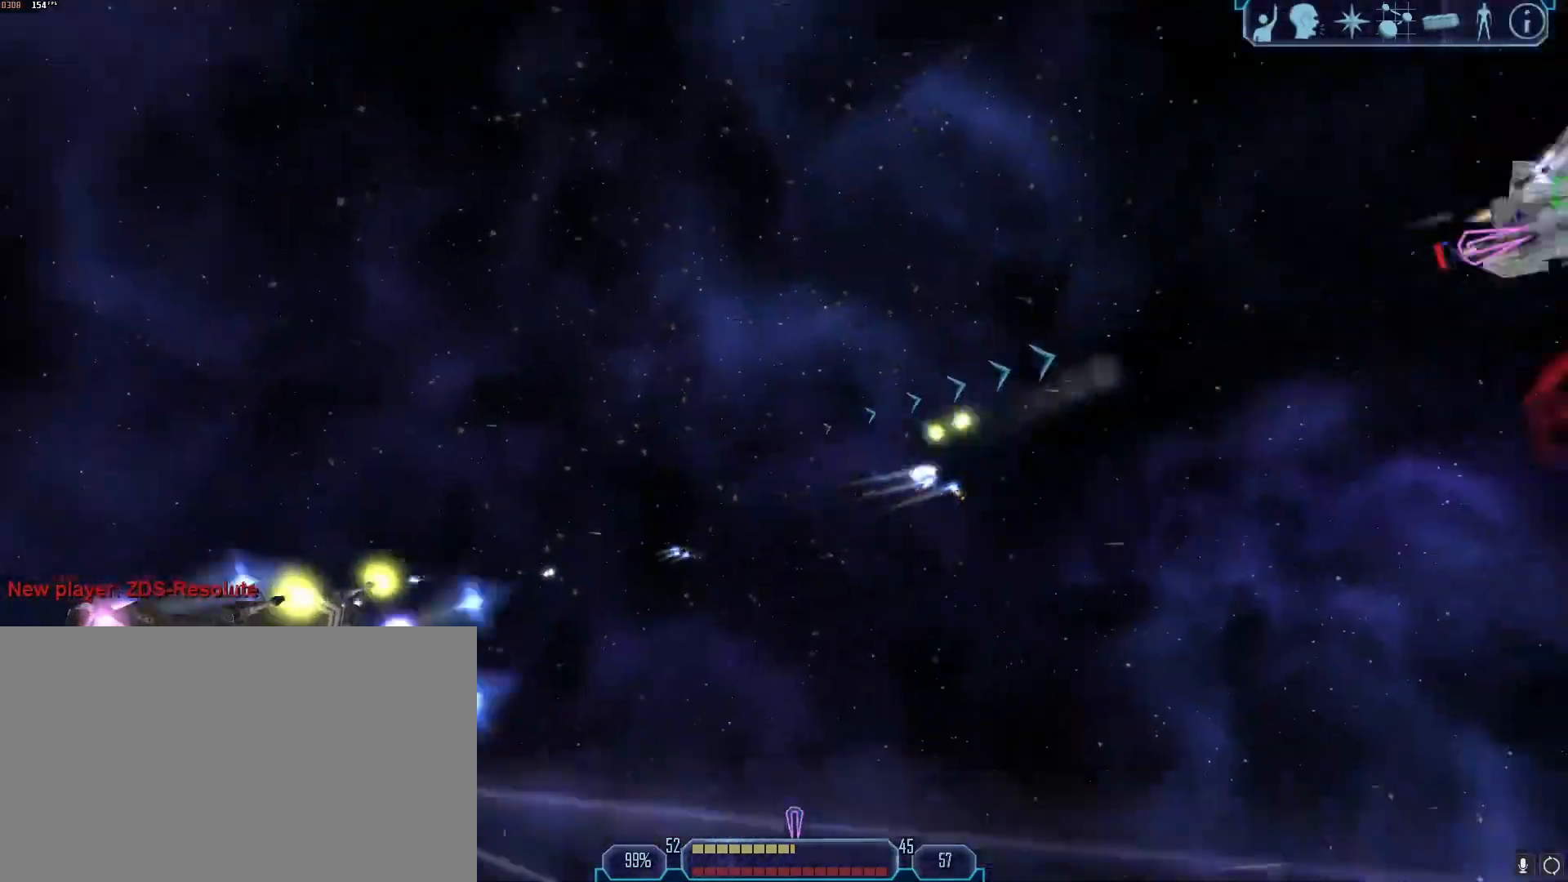
{"keys": ["a"], "mouse": [], "events": [[50, "mouse_right", "up"]]}
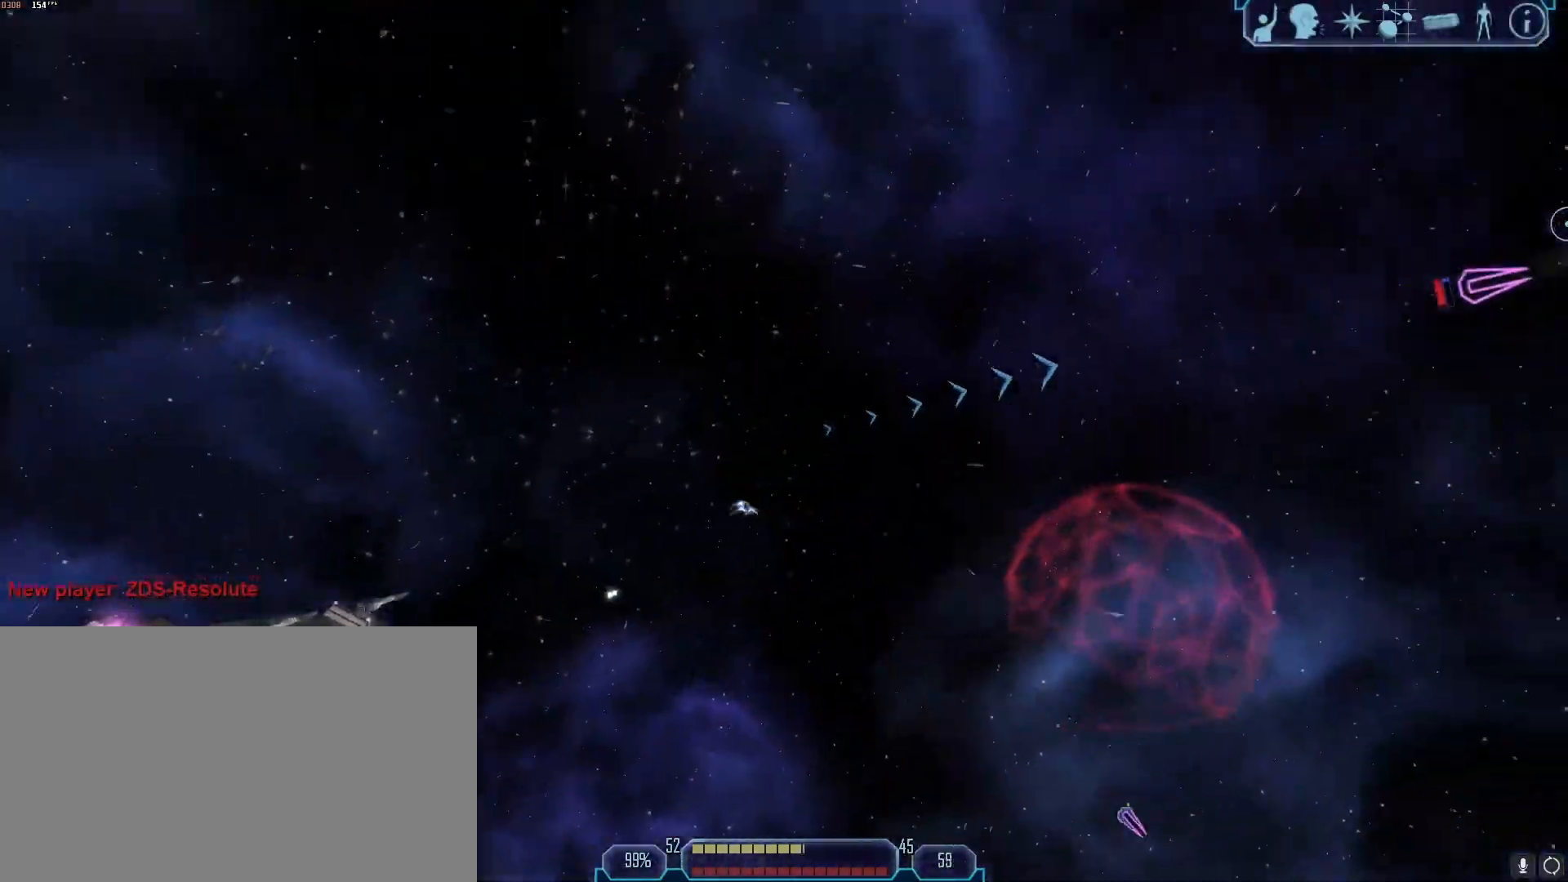
{"keys": ["d", "tab"], "mouse": [], "events": [[67, "tab", "down"], [200, "z", "down"], [250, "z", "up"], [300, "a", "up"], [300, "tab", "up"], [400, "d", "down"], [400, "tab", "down"]]}
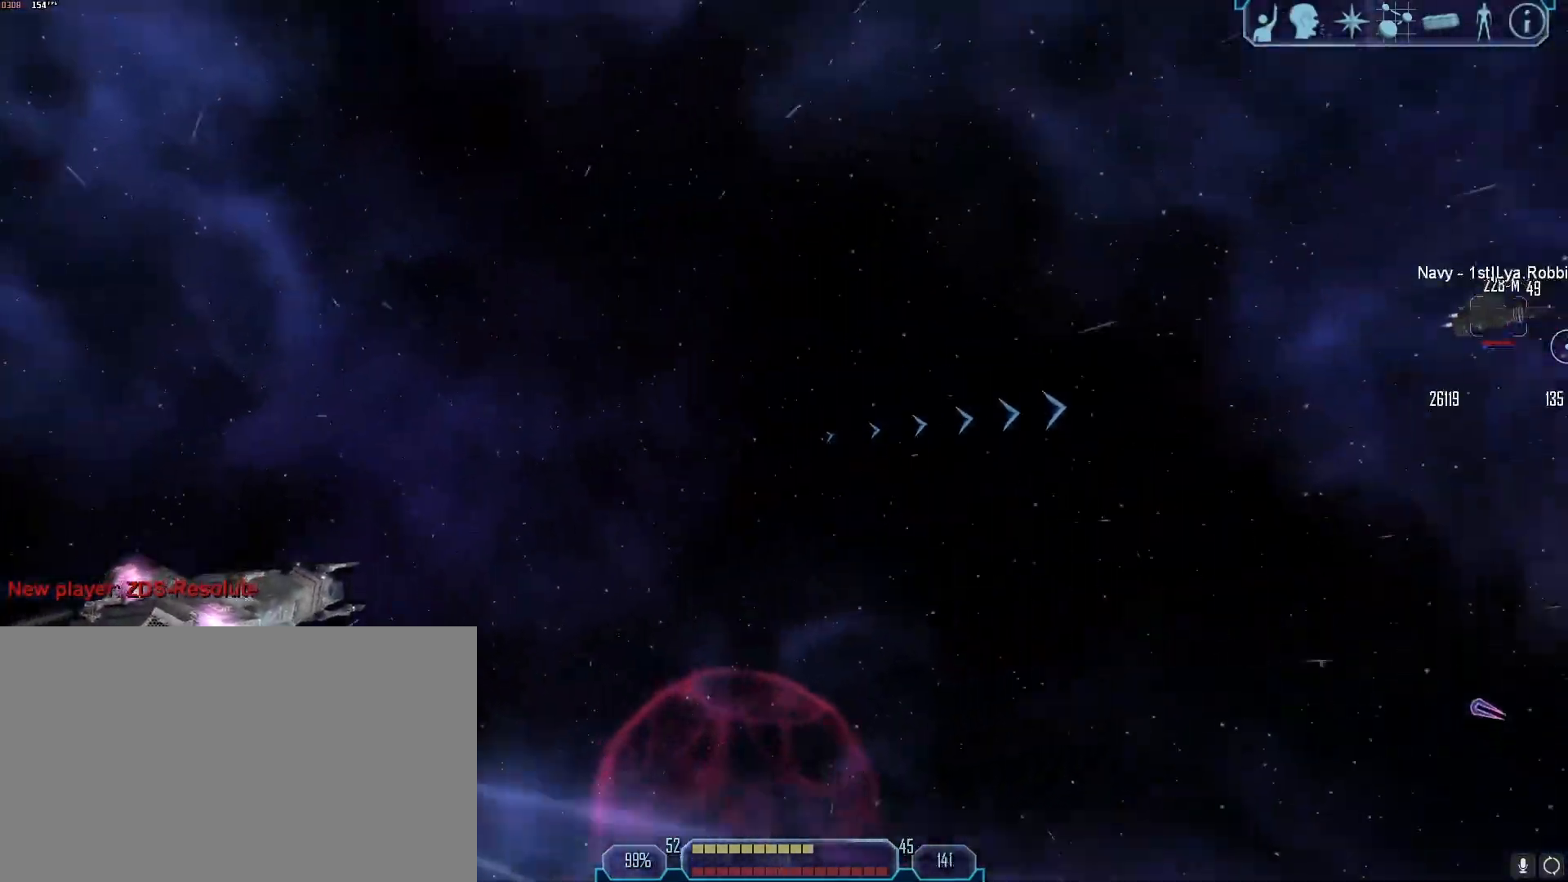
{"keys": ["a", "tab"], "mouse": ["right"], "events": [[367, "d", "up"], [400, "a", "down"], [400, "mouse_right", "down"]]}
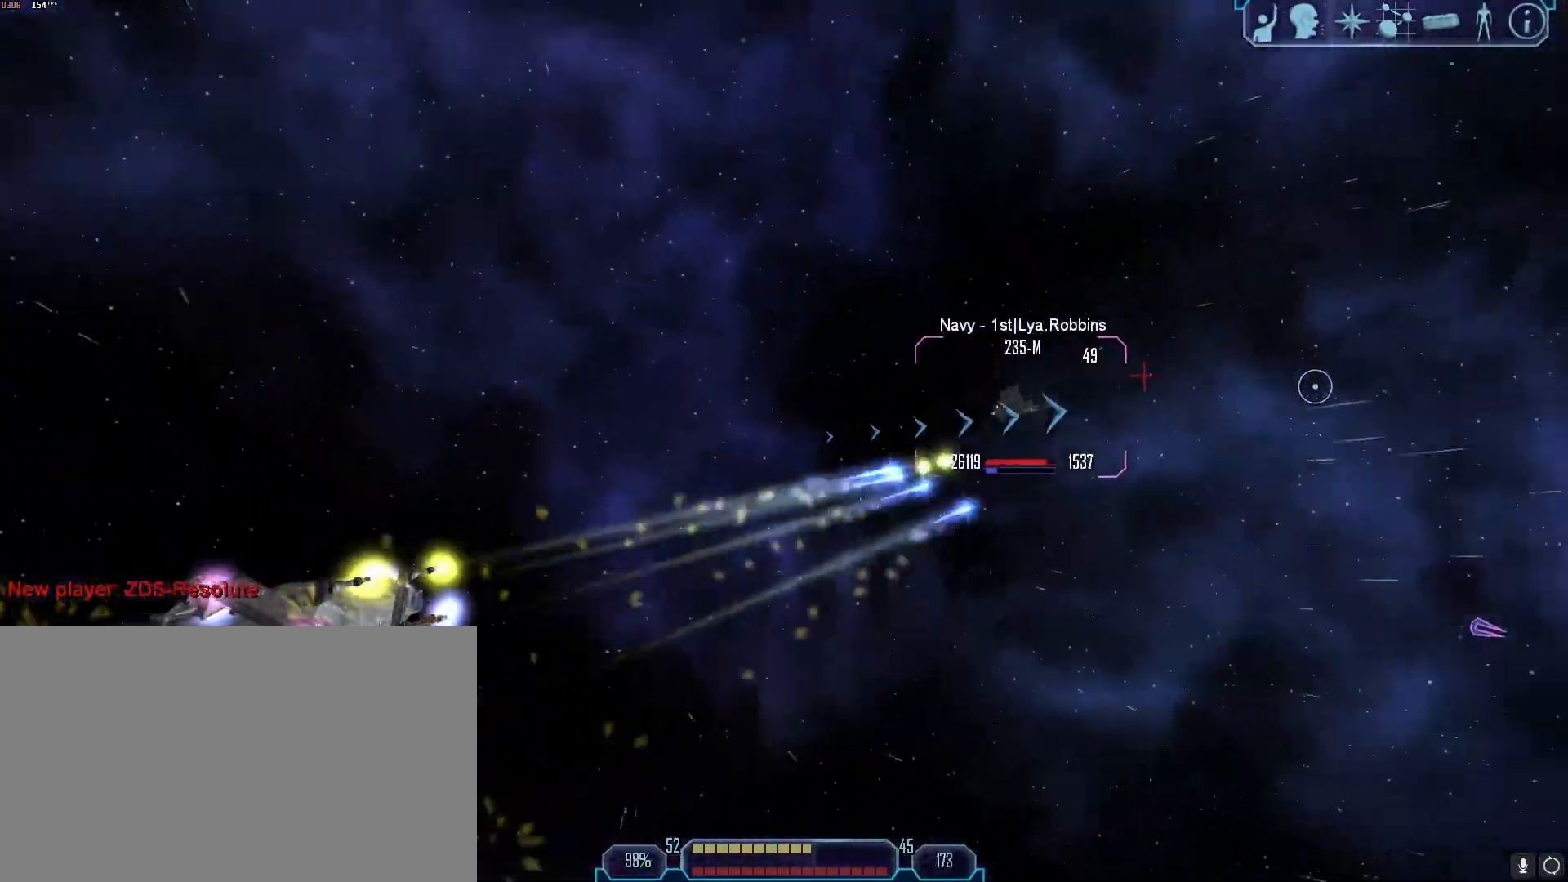
{"keys": ["a", "tab"], "mouse": ["right"], "events": []}
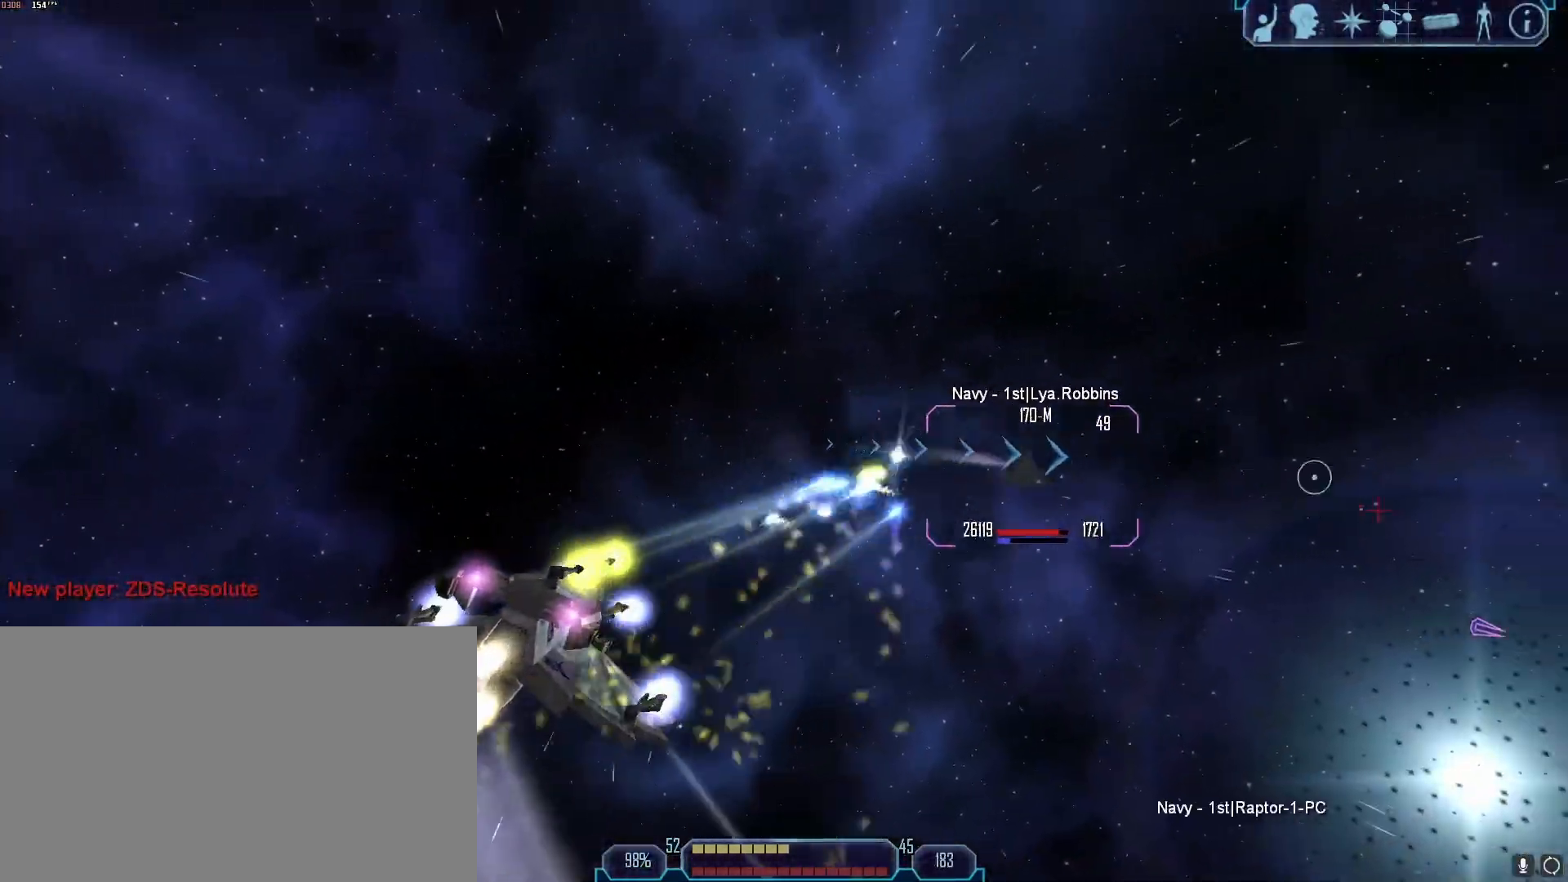
{"keys": ["d"], "mouse": ["right"], "events": [[167, "a", "up"], [200, "tab", "up"], [200, "x", "down"], [250, "d", "down"], [300, "x", "up"]]}
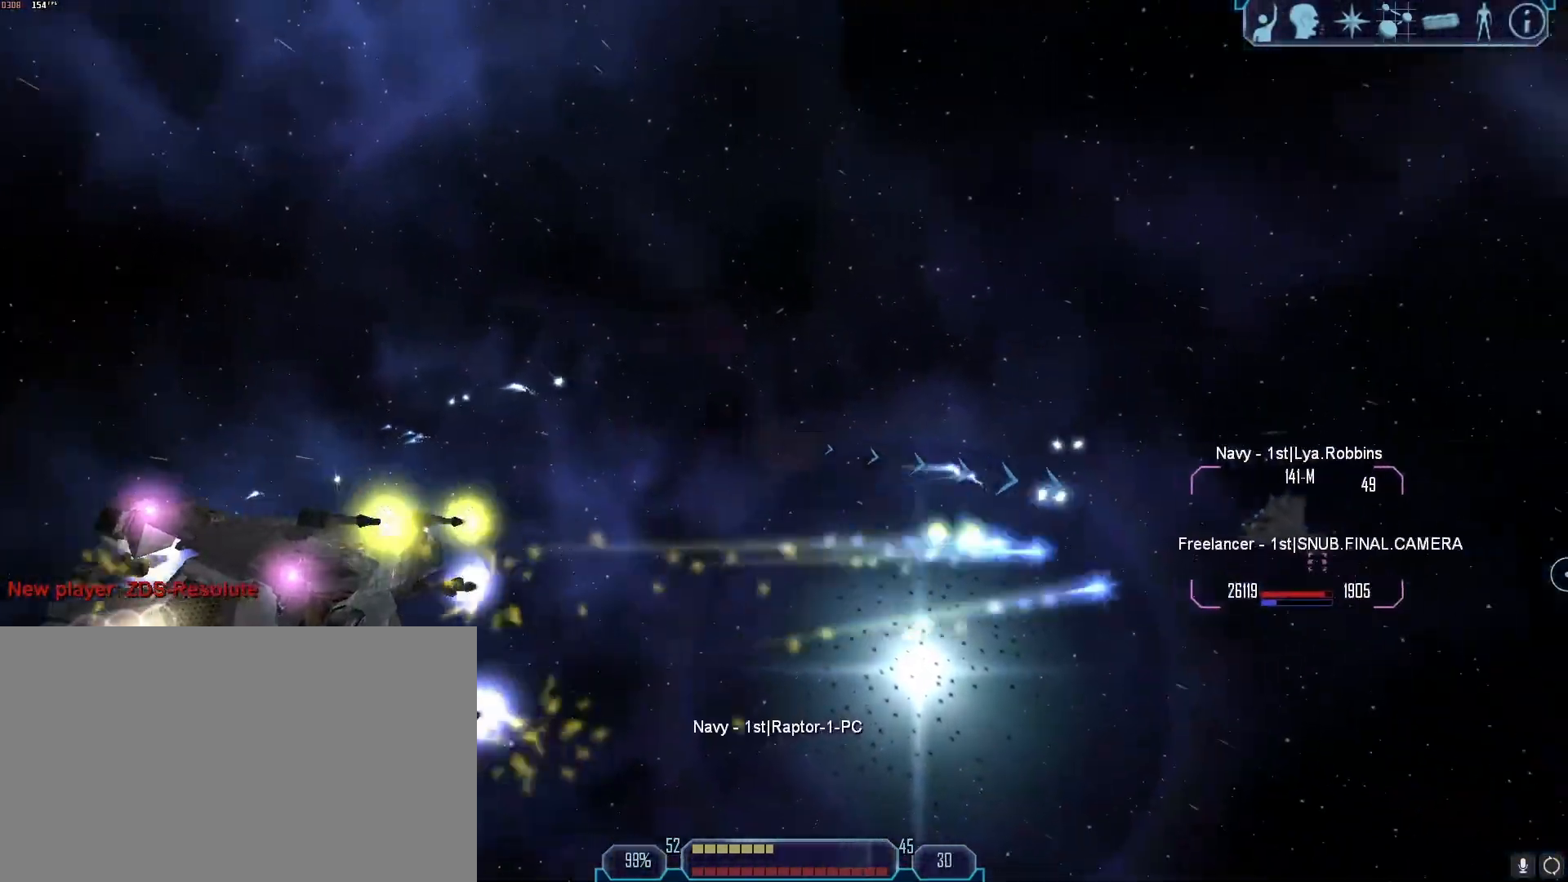
{"keys": ["d"], "mouse": ["right"], "events": []}